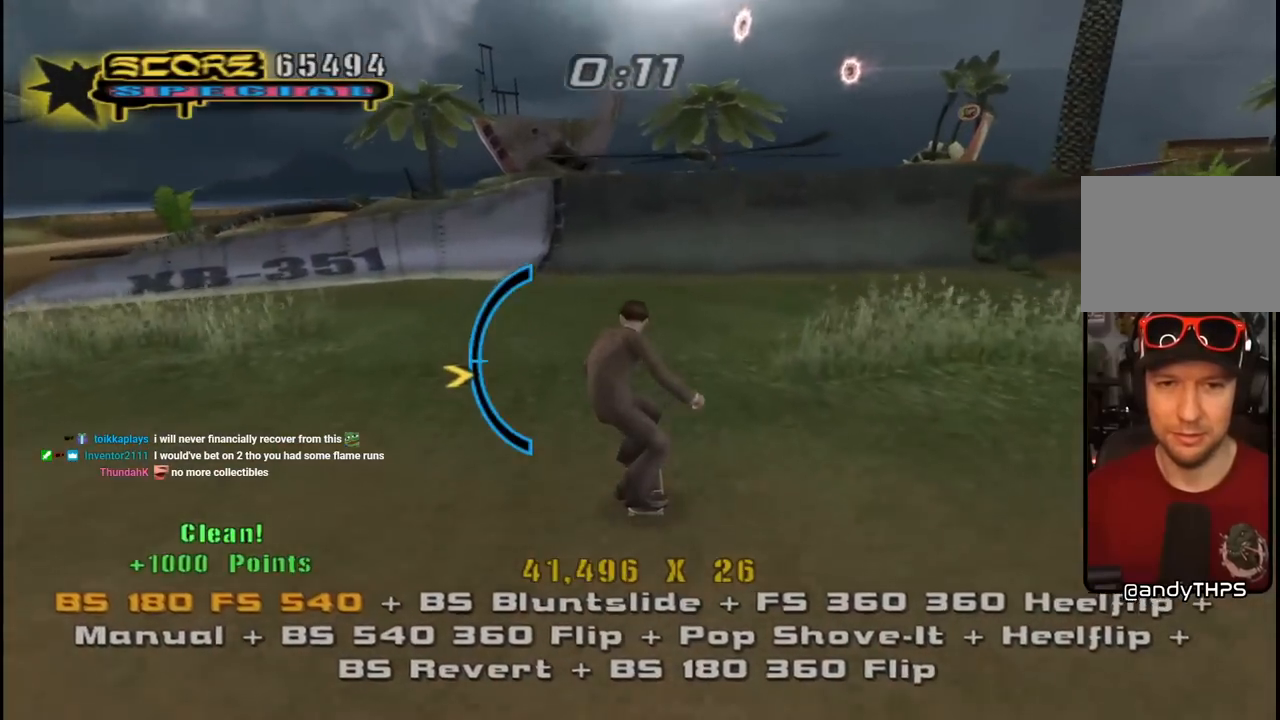
Gameplay with a controller (PlayStation layout); each line is a JSON object with the inputs held at the frame after it. "events" lists button and stick changes between this image and that frame as [ms after this image, input, new state], when the widget could be followed in between.
{"buttons": ["CROSS"], "left_stick": "center", "right_stick": "center", "events": [[117, "DPAD_RIGHT", "down"], [250, "DPAD_RIGHT", "up"], [433, "DPAD_DOWN", "down"], [500, "DPAD_DOWN", "up"]]}
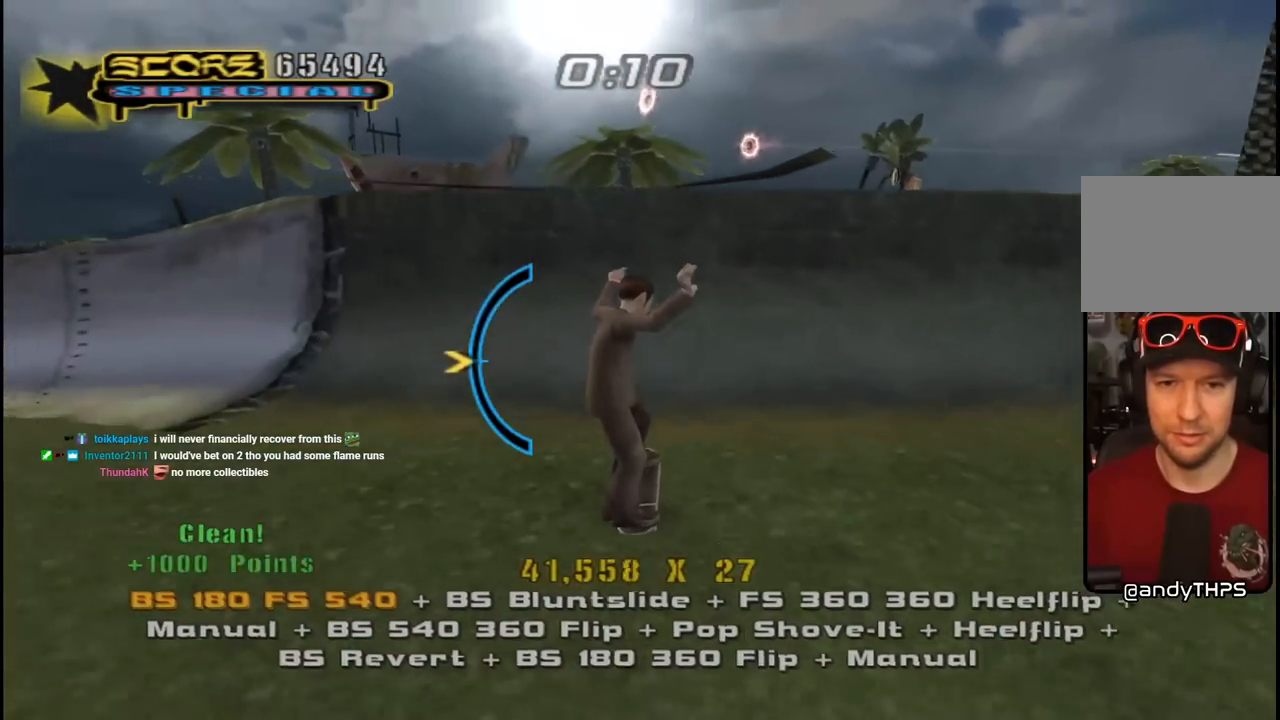
{"buttons": ["CIRCLE", "R1", "R2", "DPAD_RIGHT"], "left_stick": "center", "right_stick": "center", "events": [[317, "CROSS", "up"], [333, "DPAD_RIGHT", "down"], [367, "R1", "down"], [367, "R2", "down"], [400, "CIRCLE", "down"], [417, "DPAD_RIGHT", "up"], [483, "DPAD_RIGHT", "down"]]}
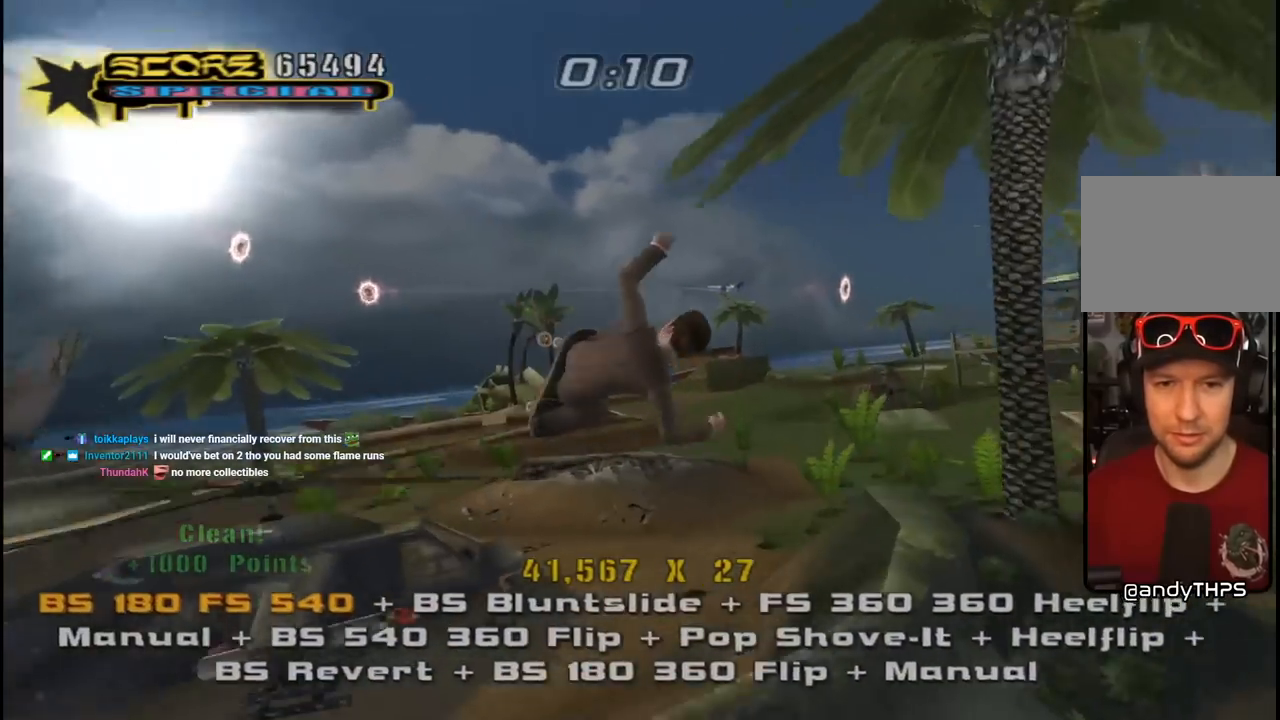
{"buttons": ["CIRCLE", "R1", "R2"], "left_stick": "center", "right_stick": "center", "events": [[183, "DPAD_RIGHT", "up"]]}
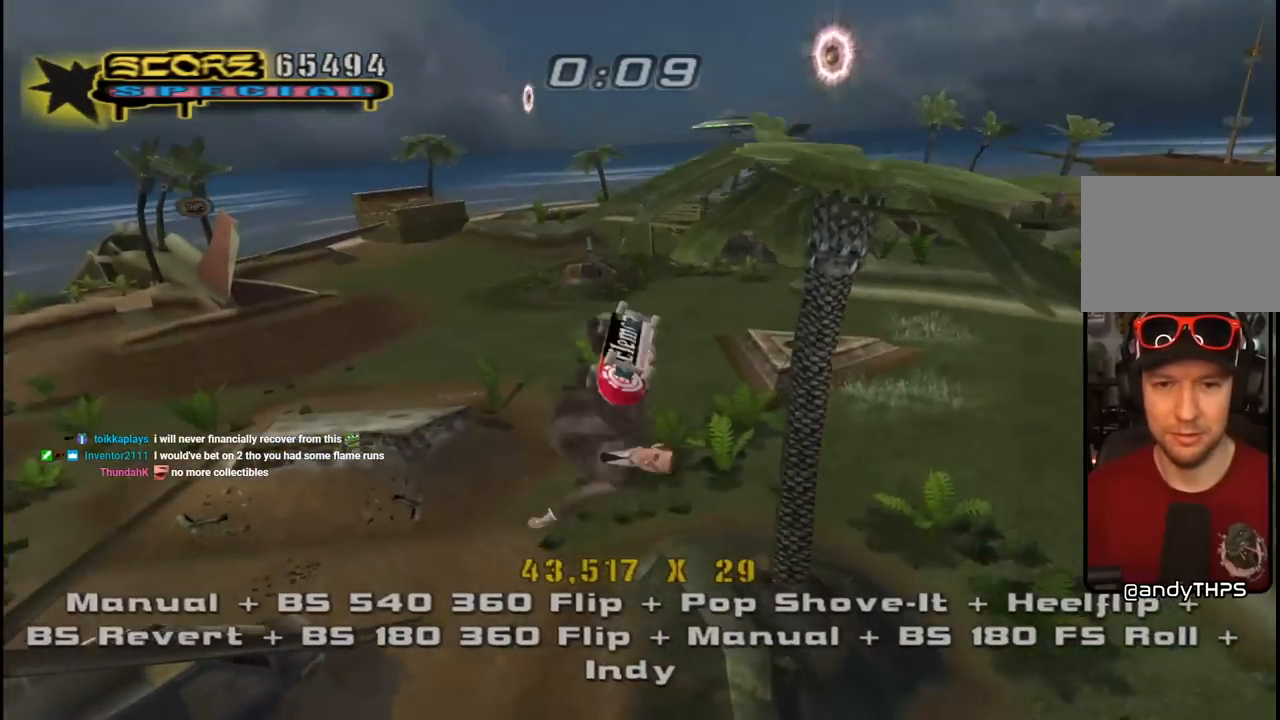
{"buttons": ["TRIANGLE", "DPAD_DOWN"], "left_stick": "center", "right_stick": "center", "events": [[250, "CIRCLE", "up"], [300, "DPAD_UP", "down"], [300, "R2", "up"], [383, "DPAD_UP", "up"], [400, "R1", "up"], [400, "TRIANGLE", "down"], [450, "DPAD_DOWN", "down"]]}
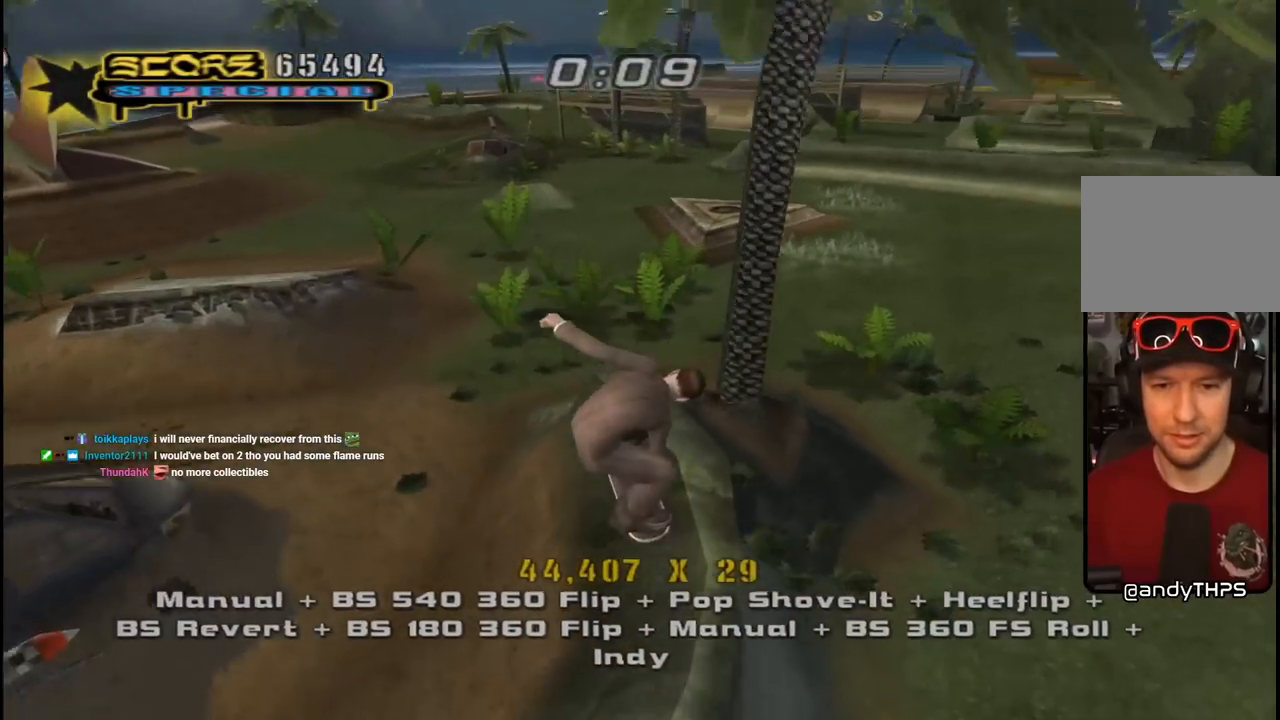
{"buttons": ["CROSS", "DPAD_LEFT"], "left_stick": "center", "right_stick": "center"}
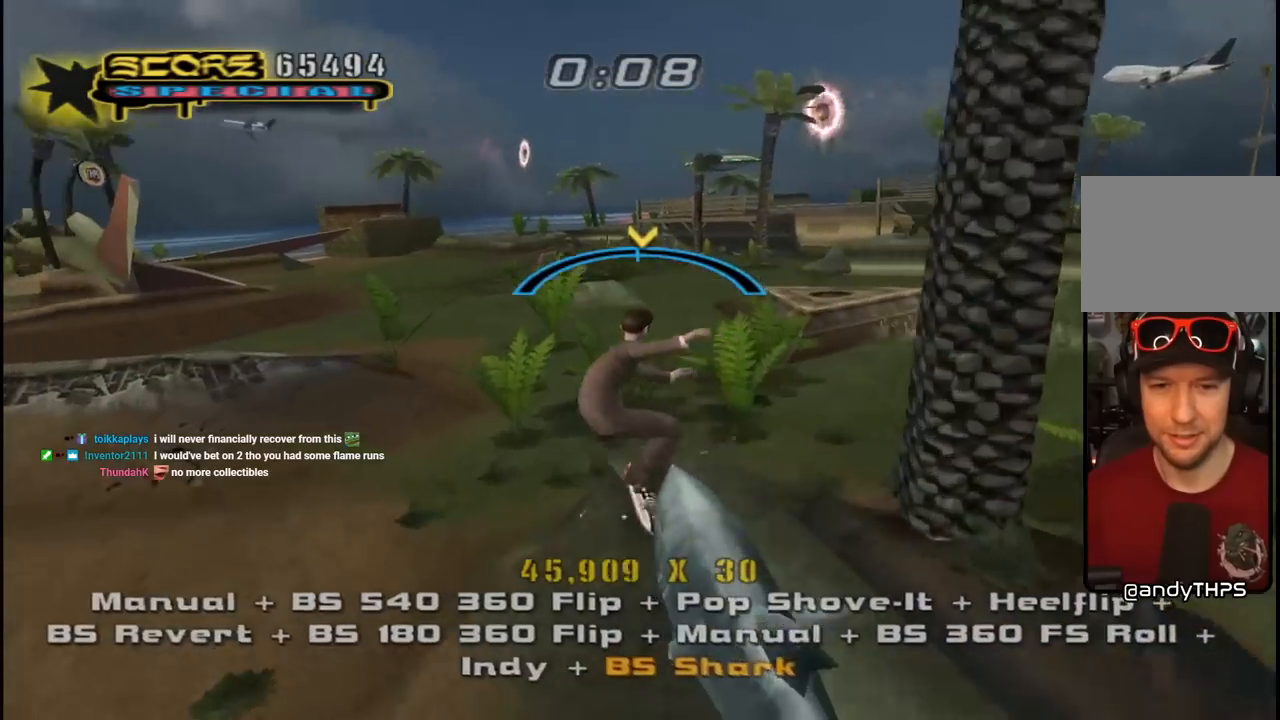
{"buttons": ["CROSS"], "left_stick": "center", "right_stick": "center", "events": [[17, "DPAD_DOWN", "down"], [50, "L1", "down"], [67, "SQUARE", "down"], [83, "CROSS", "up"], [167, "SQUARE", "up"], [233, "DPAD_DOWN", "up"], [233, "SQUARE", "down"], [267, "DPAD_LEFT", "up"], [367, "DPAD_UP", "down"], [383, "CROSS", "down"], [383, "SQUARE", "up"], [450, "DPAD_UP", "up"], [500, "L1", "up"]]}
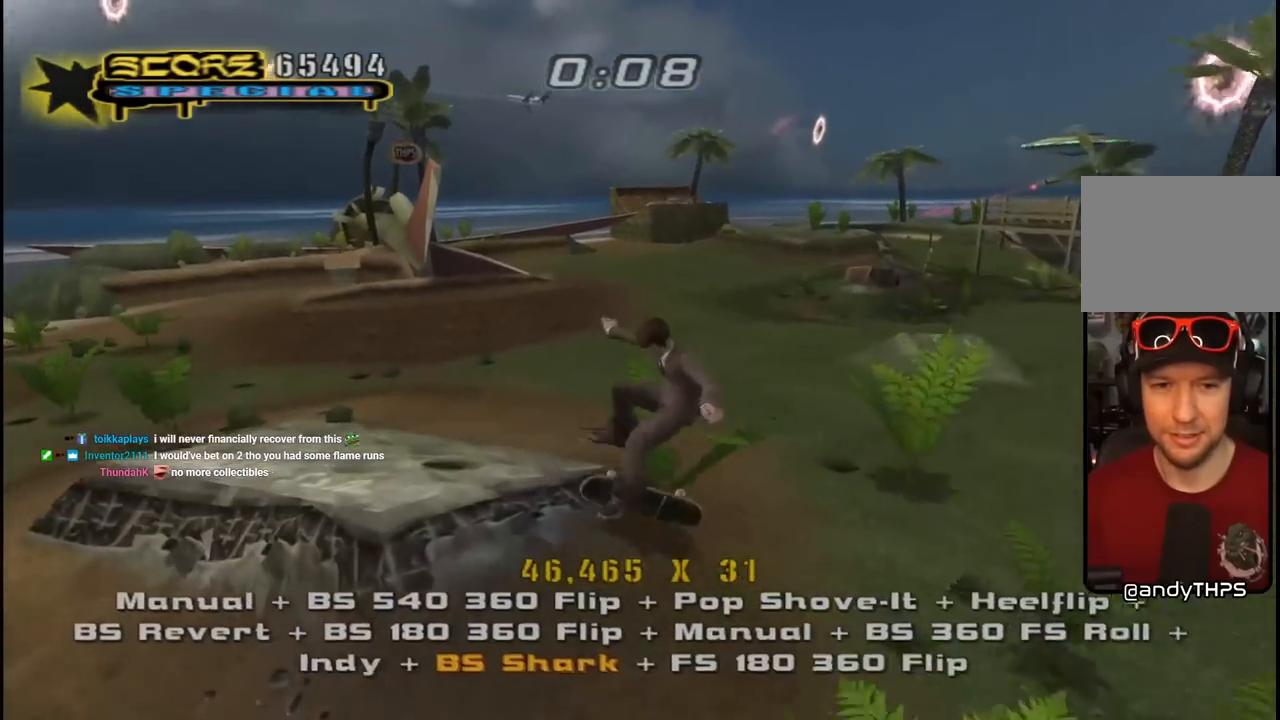
{"buttons": ["CROSS", "DPAD_DOWN"], "left_stick": "center", "right_stick": "center"}
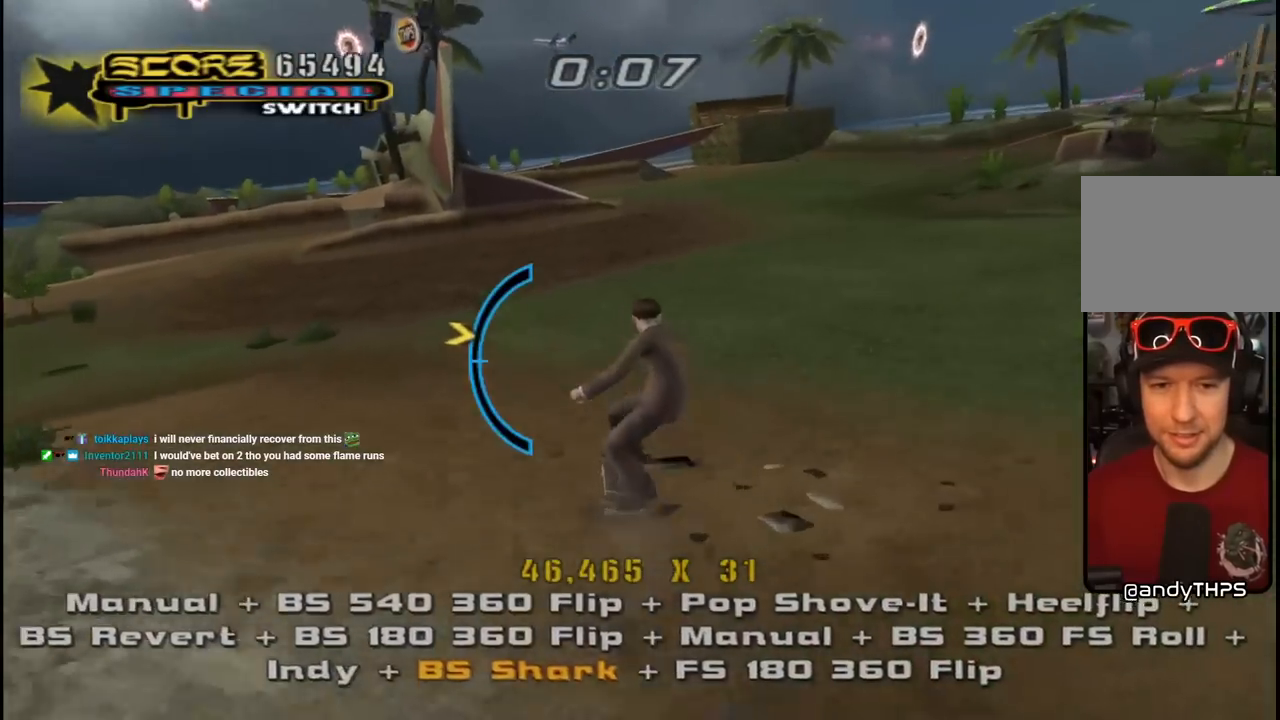
{"buttons": ["SQUARE", "L1"], "left_stick": "center", "right_stick": "center", "events": [[100, "DPAD_DOWN", "up"], [200, "DPAD_DOWN", "down"], [200, "DPAD_RIGHT", "down"], [267, "SQUARE", "down"], [283, "CROSS", "up"], [283, "L1", "down"], [383, "SQUARE", "up"], [450, "SQUARE", "down"], [467, "DPAD_DOWN", "up"], [483, "DPAD_RIGHT", "up"]]}
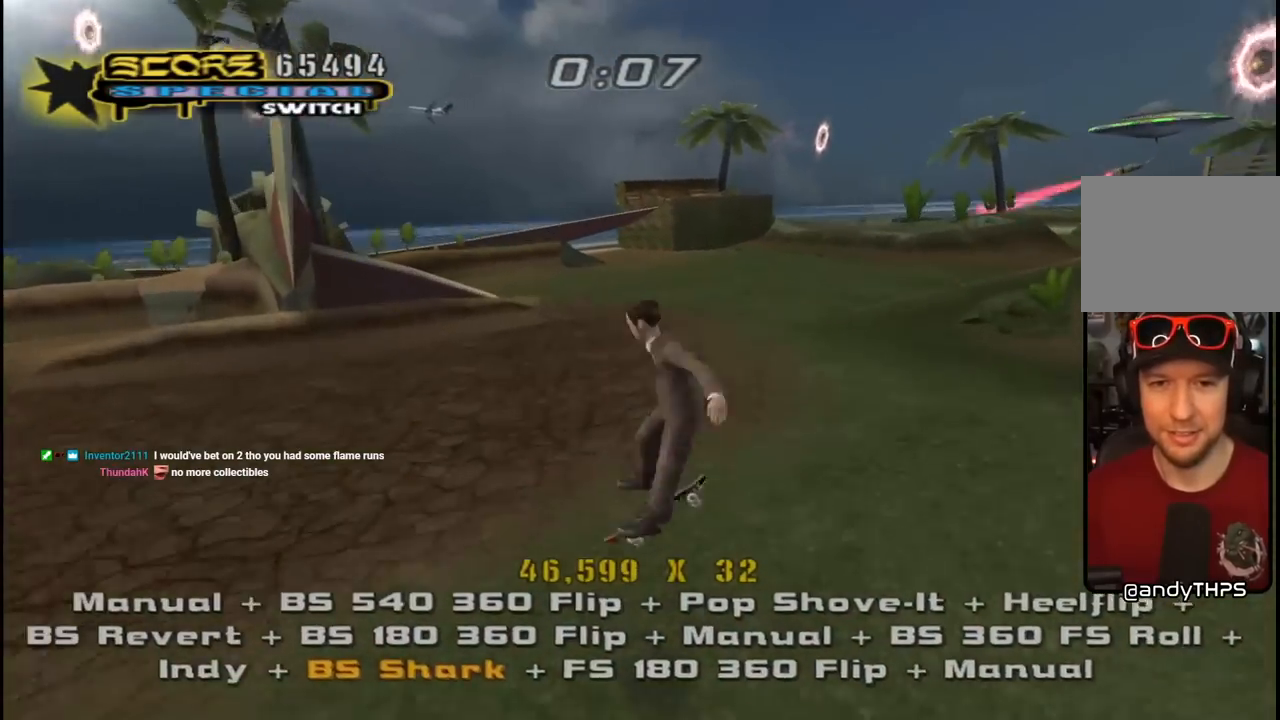
{"buttons": ["CROSS", "DPAD_UP"], "left_stick": "center", "right_stick": "center", "events": [[83, "DPAD_UP", "down"], [100, "CROSS", "down"], [117, "SQUARE", "up"], [133, "DPAD_UP", "up"], [200, "DPAD_DOWN", "down"], [300, "DPAD_RIGHT", "down"], [317, "DPAD_DOWN", "up"], [317, "DPAD_RIGHT", "up"], [350, "DPAD_UP", "down"], [383, "L1", "up"]]}
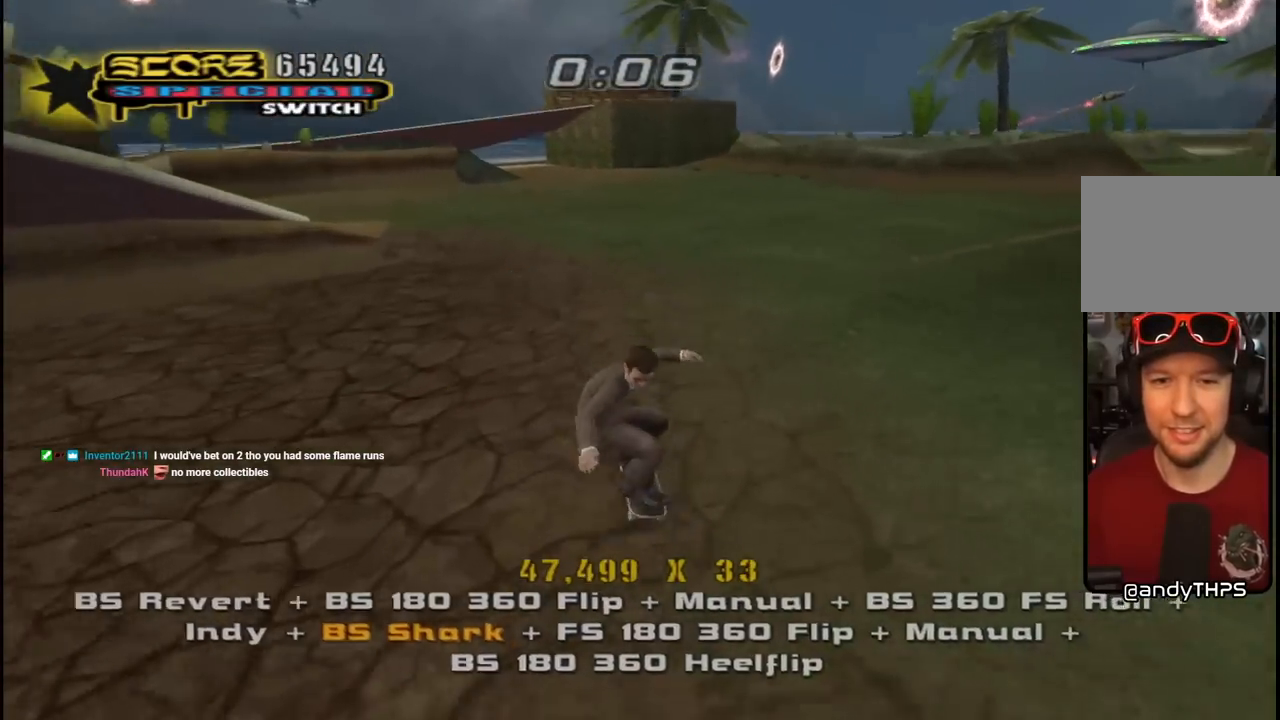
{"buttons": ["CROSS", "L1"], "left_stick": "center", "right_stick": "center", "events": [[17, "DPAD_RIGHT", "down"], [83, "L1", "down"], [150, "SQUARE", "down"], [183, "CROSS", "up"], [267, "SQUARE", "up"], [317, "SQUARE", "down"], [333, "DPAD_RIGHT", "up"], [333, "DPAD_UP", "up"], [417, "DPAD_UP", "down"], [467, "CROSS", "down"], [483, "DPAD_UP", "up"], [483, "SQUARE", "up"]]}
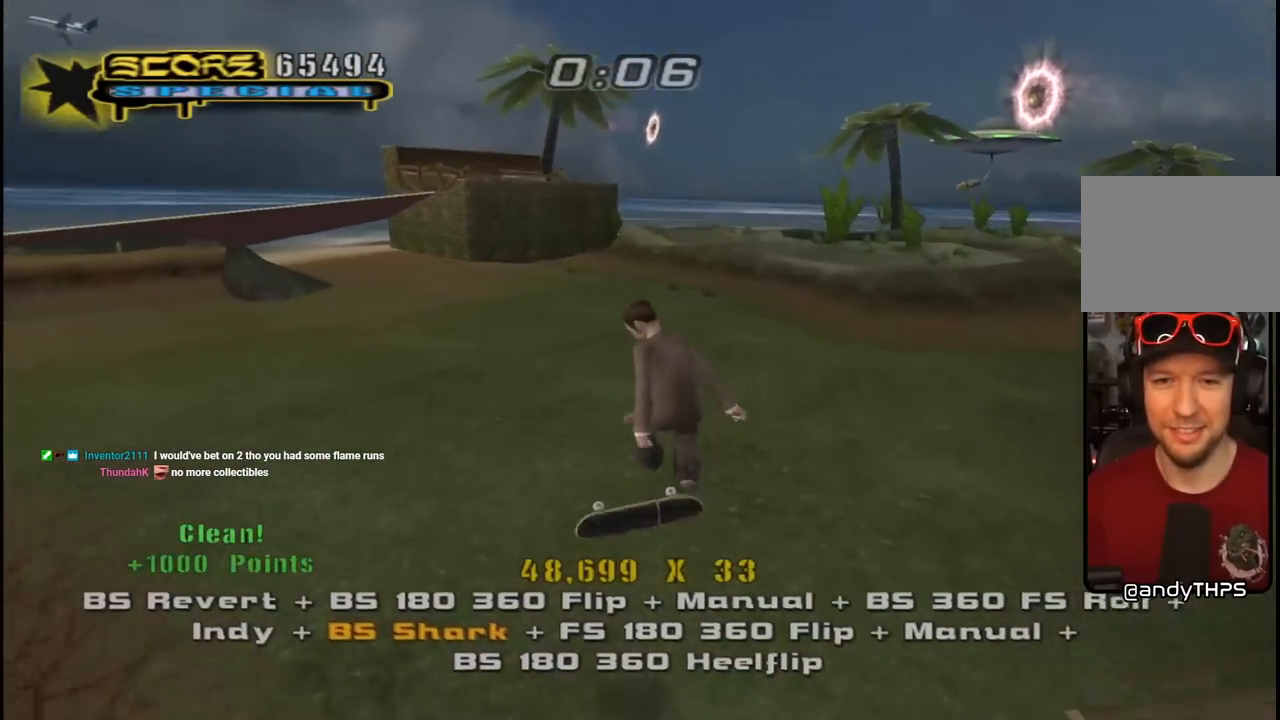
{"buttons": ["CROSS", "DPAD_RIGHT"], "left_stick": "center", "right_stick": "center", "events": [[67, "DPAD_DOWN", "down"], [133, "L1", "up"], [150, "DPAD_DOWN", "up"], [233, "DPAD_UP", "down"], [433, "DPAD_RIGHT", "down"], [450, "DPAD_UP", "up"]]}
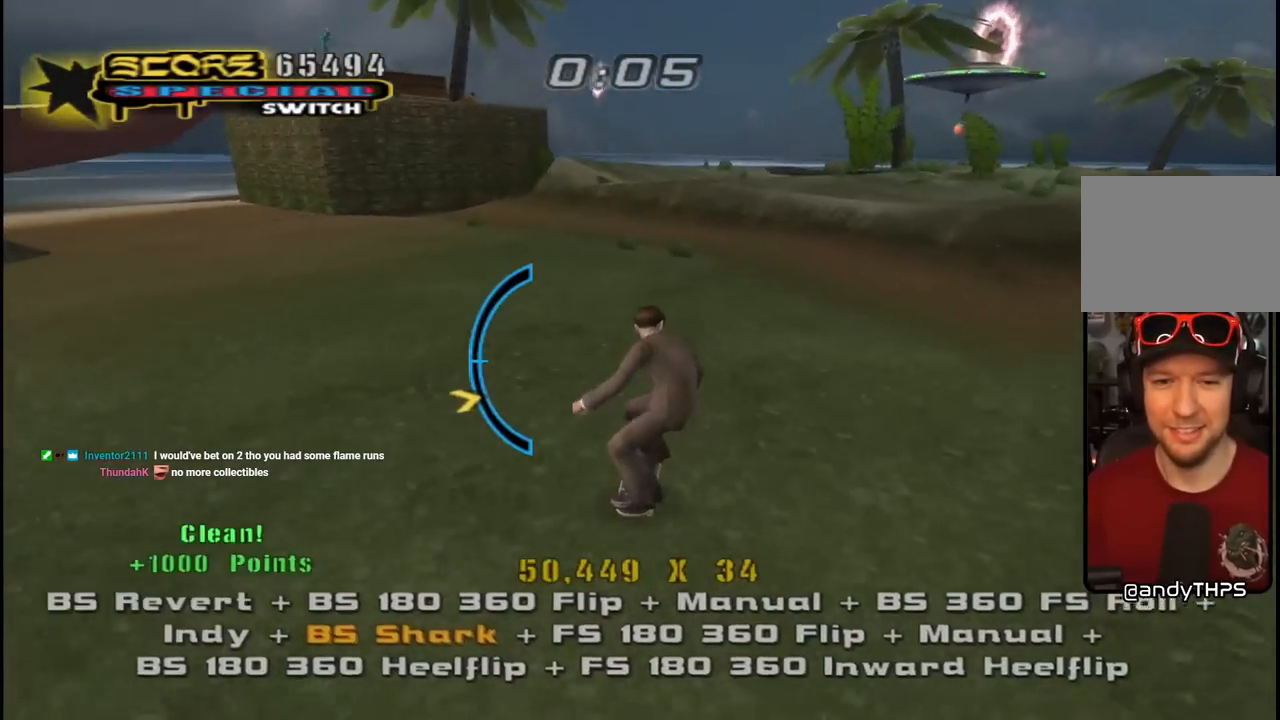
{"buttons": ["CROSS"], "left_stick": "center", "right_stick": "center", "events": [[283, "DPAD_RIGHT", "up"], [350, "DPAD_DOWN", "down"], [483, "DPAD_DOWN", "up"]]}
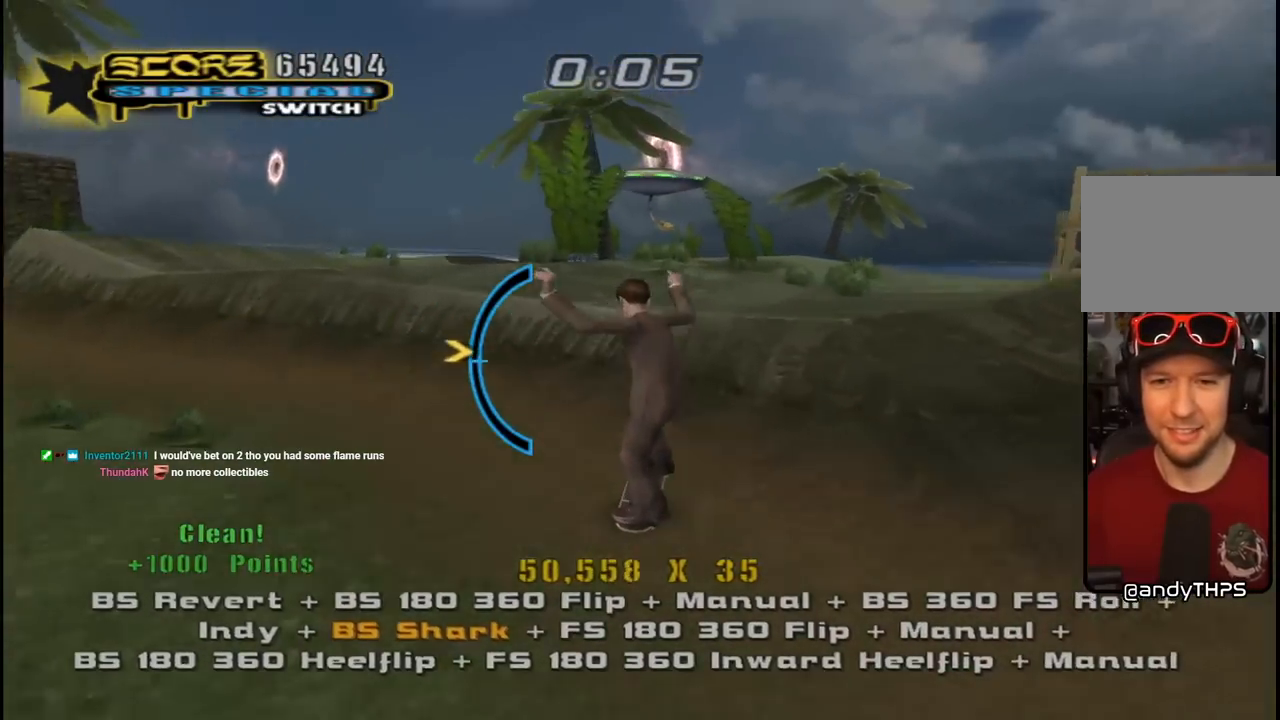
{"buttons": ["CIRCLE", "R1"], "left_stick": "center", "right_stick": "center", "events": [[67, "DPAD_RIGHT", "down"], [167, "CROSS", "up"], [167, "DPAD_RIGHT", "up"], [183, "R1", "down"], [200, "DPAD_RIGHT", "down"], [233, "CIRCLE", "down"], [333, "CIRCLE", "up"], [367, "CIRCLE", "down"], [417, "DPAD_RIGHT", "up"]]}
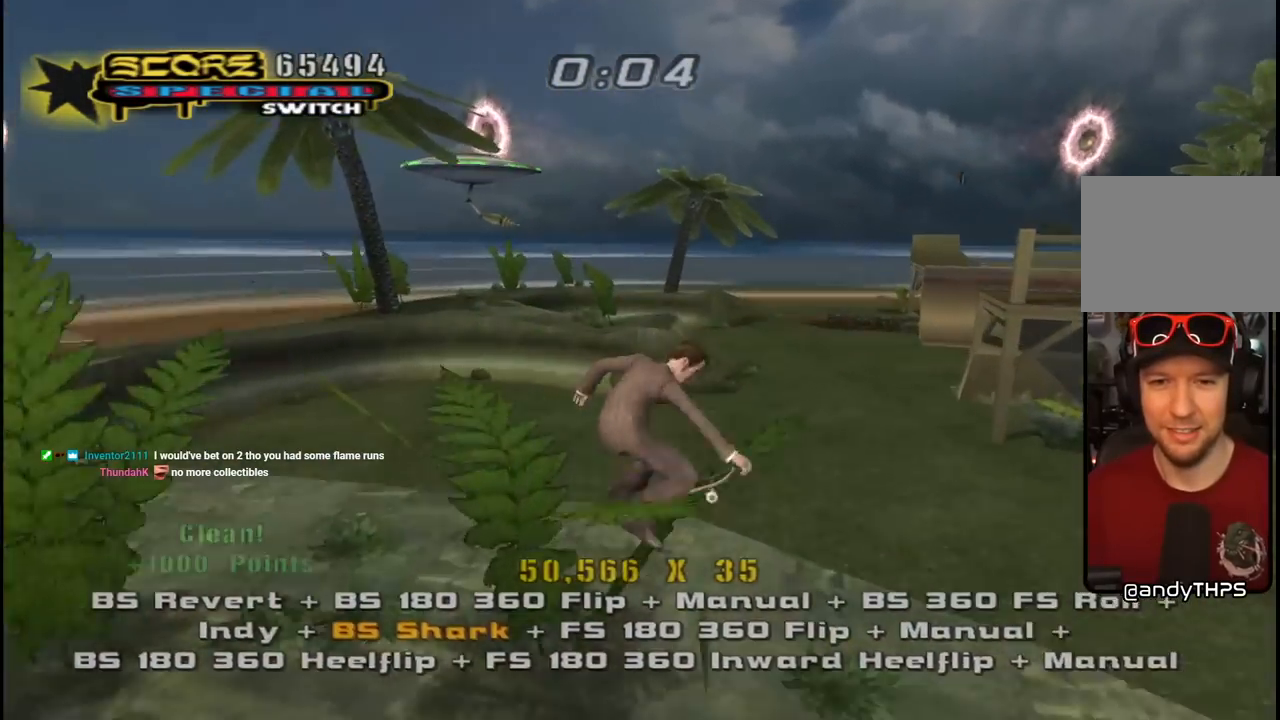
{"buttons": ["CROSS", "DPAD_DOWN", "DPAD_LEFT"], "left_stick": "center", "right_stick": "center", "events": [[133, "CIRCLE", "up"], [200, "R1", "up"], [233, "DPAD_DOWN", "down"], [250, "CROSS", "down"], [333, "DPAD_DOWN", "up"], [367, "DPAD_UP", "down"], [450, "DPAD_LEFT", "down"], [467, "DPAD_DOWN", "down"], [467, "DPAD_UP", "up"]]}
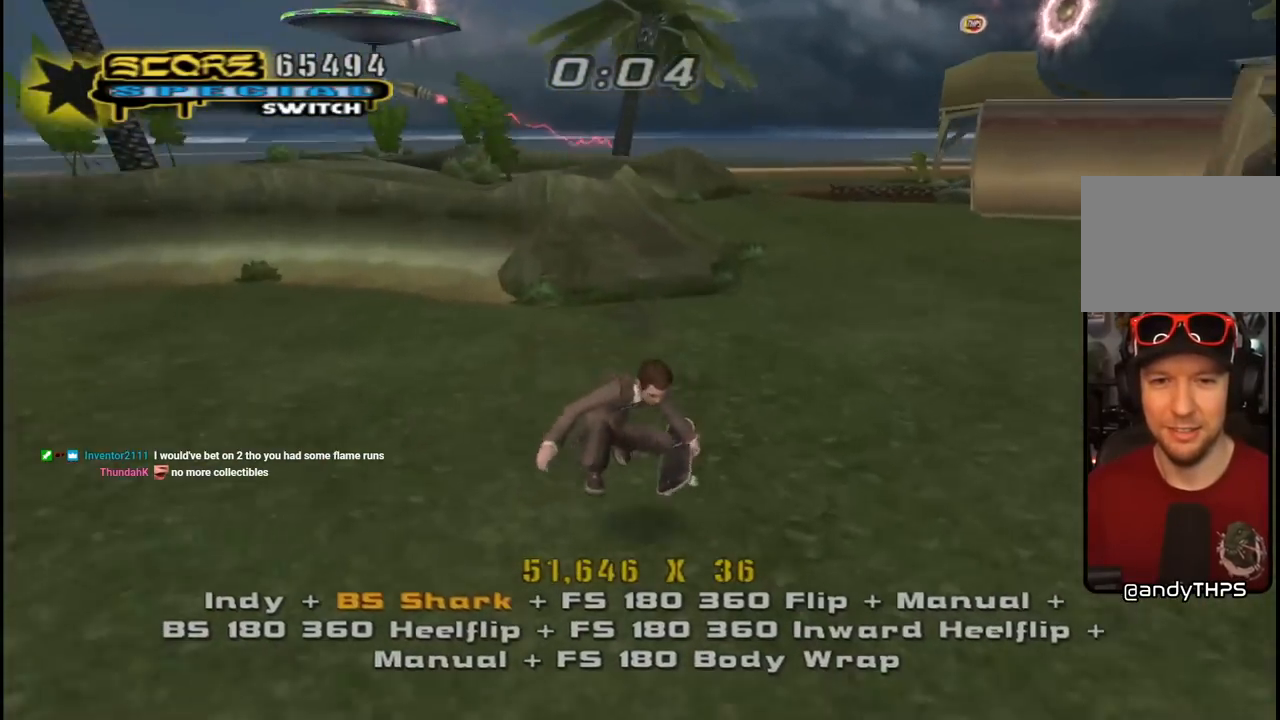
{"buttons": ["CROSS", "DPAD_DOWN", "DPAD_RIGHT"], "left_stick": "center", "right_stick": "center", "events": [[133, "DPAD_DOWN", "up"], [333, "DPAD_LEFT", "up"], [350, "DPAD_UP", "down"], [417, "DPAD_RIGHT", "down"], [483, "DPAD_UP", "up"], [500, "DPAD_DOWN", "down"]]}
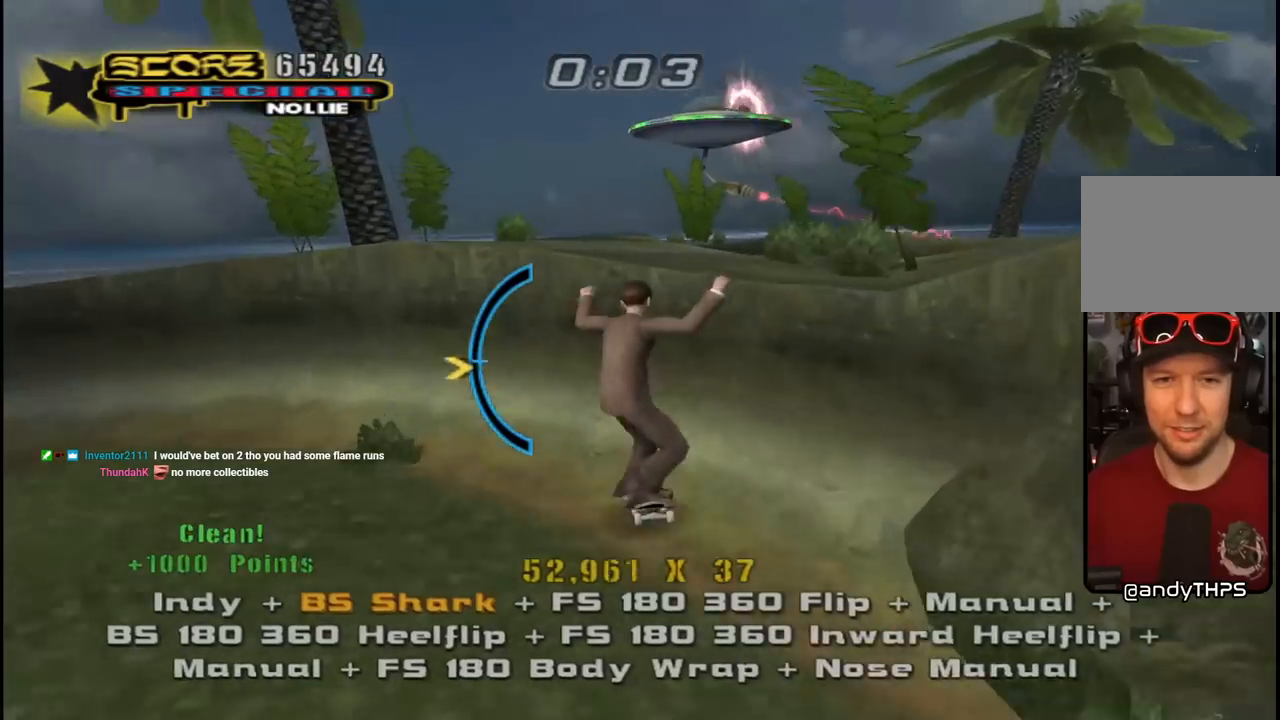
{"buttons": ["CIRCLE", "R1", "R2", "DPAD_RIGHT"], "left_stick": "center", "right_stick": "center", "events": [[183, "CROSS", "up"], [217, "DPAD_DOWN", "up"], [233, "DPAD_RIGHT", "up"], [233, "R1", "down"], [250, "CIRCLE", "down"], [250, "R2", "down"], [283, "DPAD_RIGHT", "down"], [350, "CIRCLE", "up"], [383, "CIRCLE", "down"]]}
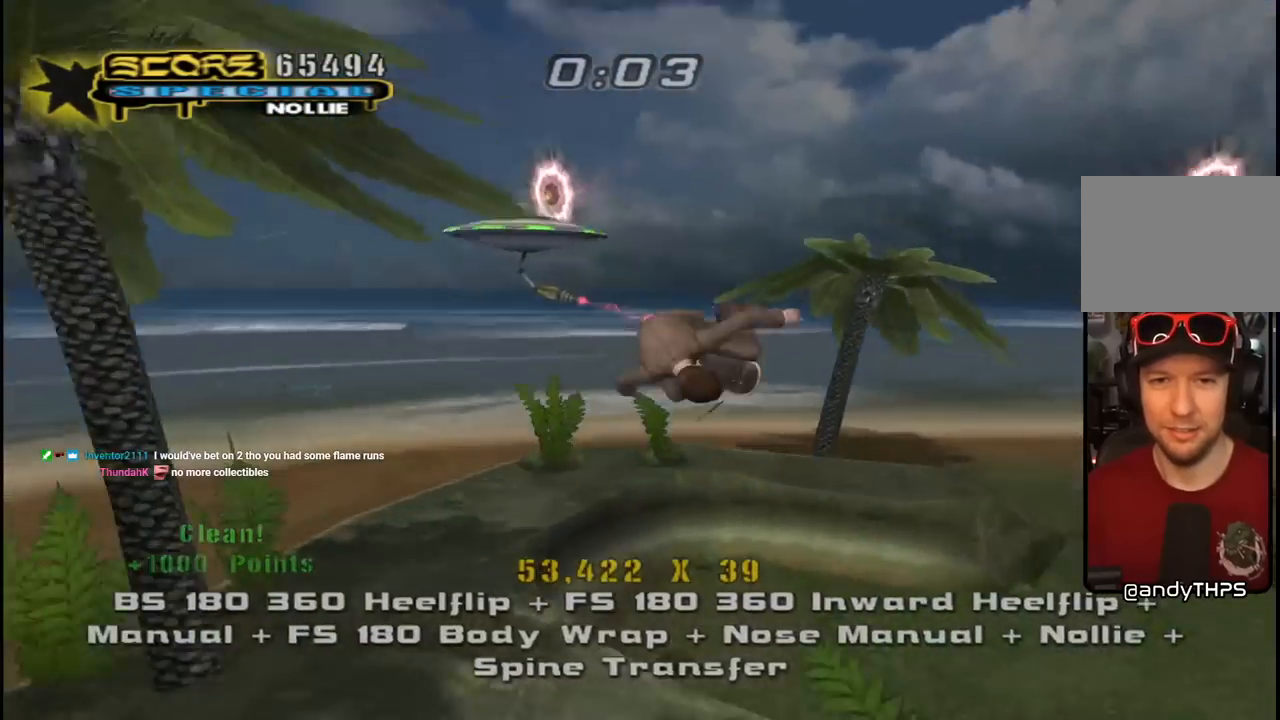
{"buttons": ["CIRCLE", "R1", "R2"], "left_stick": "center", "right_stick": "center", "events": [[50, "DPAD_RIGHT", "up"]]}
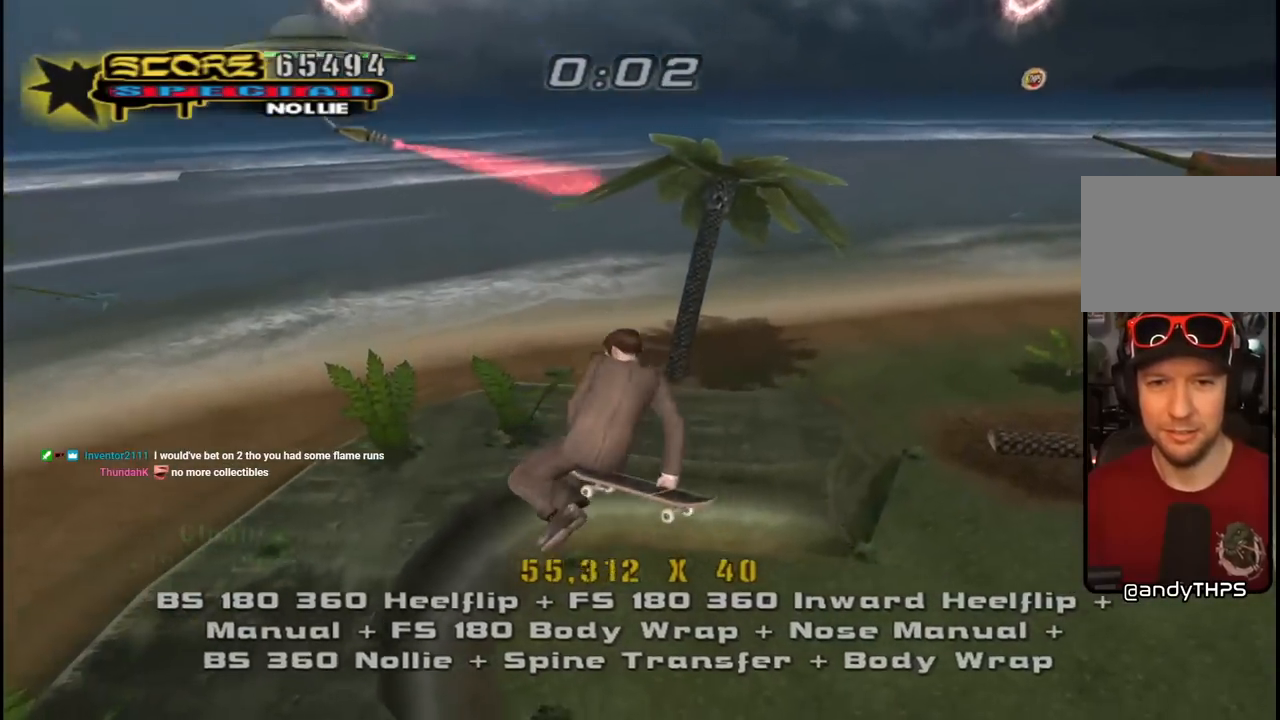
{"buttons": ["CROSS"], "left_stick": "center", "right_stick": "center", "events": [[167, "CIRCLE", "up"], [167, "R2", "up"], [183, "R1", "up"], [267, "CROSS", "down"]]}
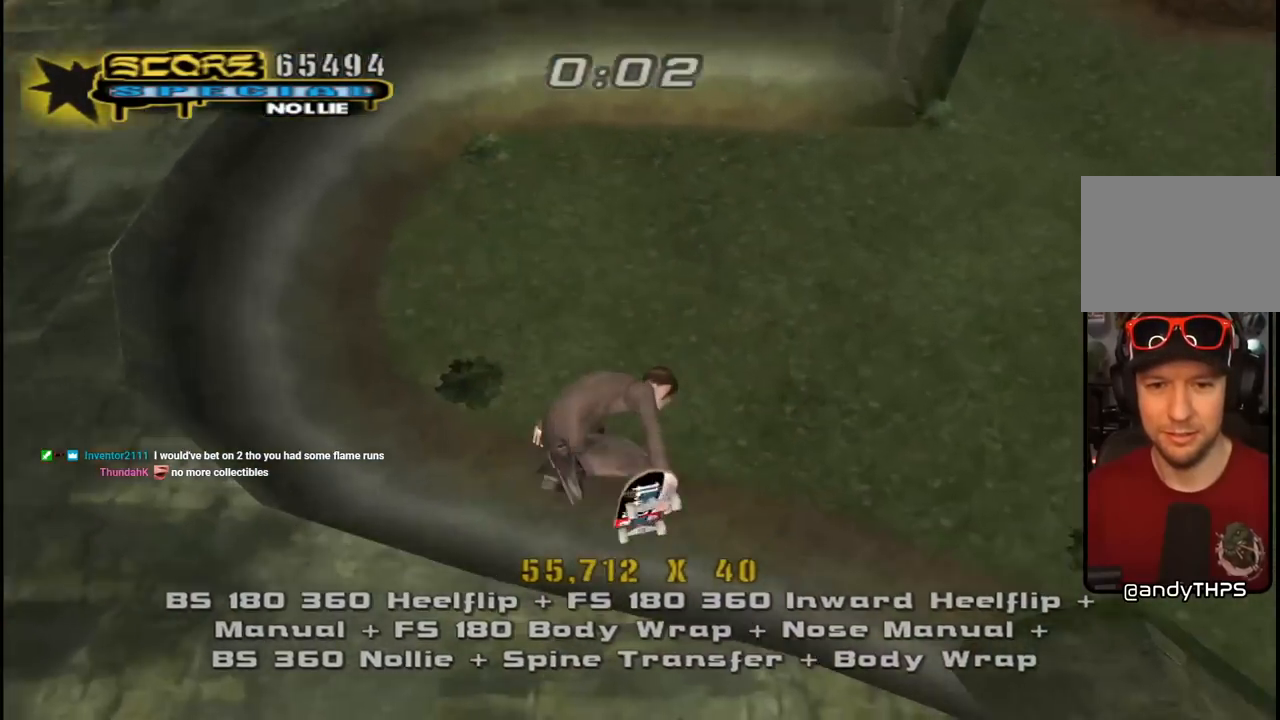
{"buttons": ["CROSS", "DPAD_UP"], "left_stick": "center", "right_stick": "center", "events": [[283, "DPAD_LEFT", "down"], [317, "DPAD_UP", "down"], [383, "DPAD_UP", "up"], [400, "DPAD_LEFT", "up"], [500, "DPAD_UP", "down"]]}
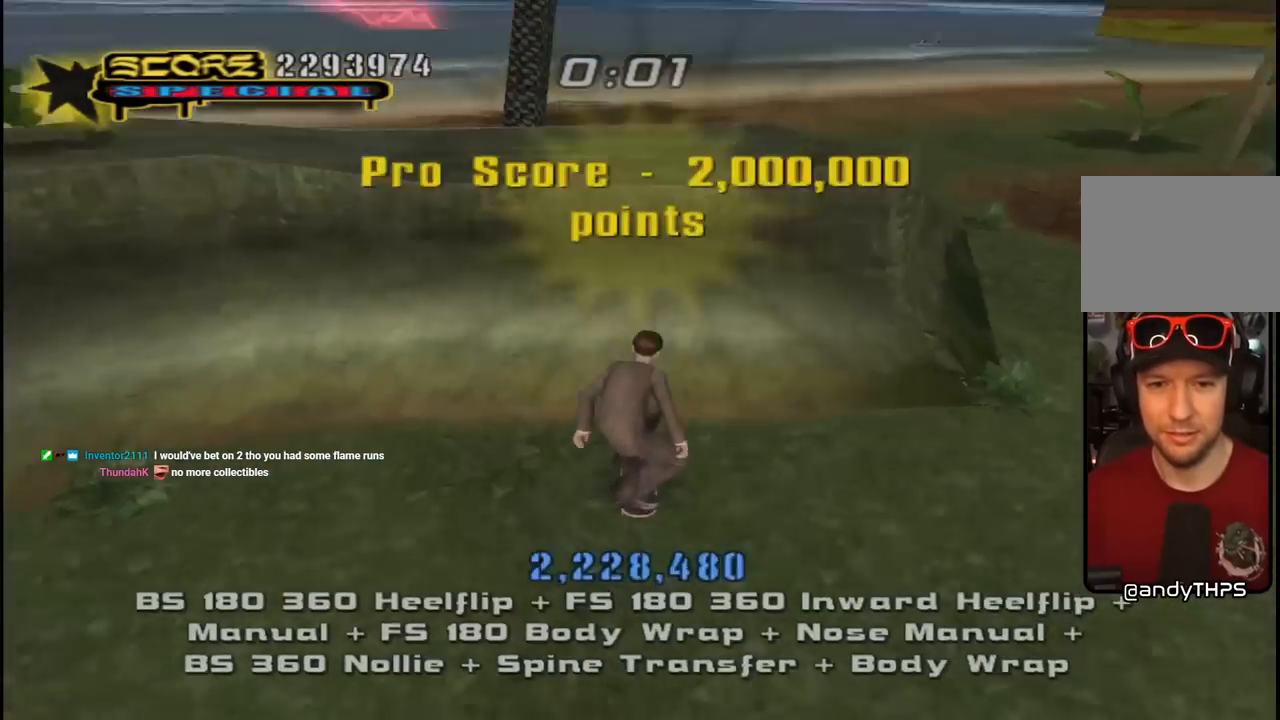
{"buttons": ["CIRCLE", "R1", "DPAD_RIGHT"], "left_stick": "center", "right_stick": "center", "events": [[83, "DPAD_UP", "up"], [133, "DPAD_UP", "down"], [233, "DPAD_UP", "up"], [283, "CROSS", "up"], [317, "DPAD_LEFT", "down"], [350, "R1", "down"], [367, "DPAD_LEFT", "up"], [417, "CIRCLE", "down"], [417, "DPAD_RIGHT", "down"]]}
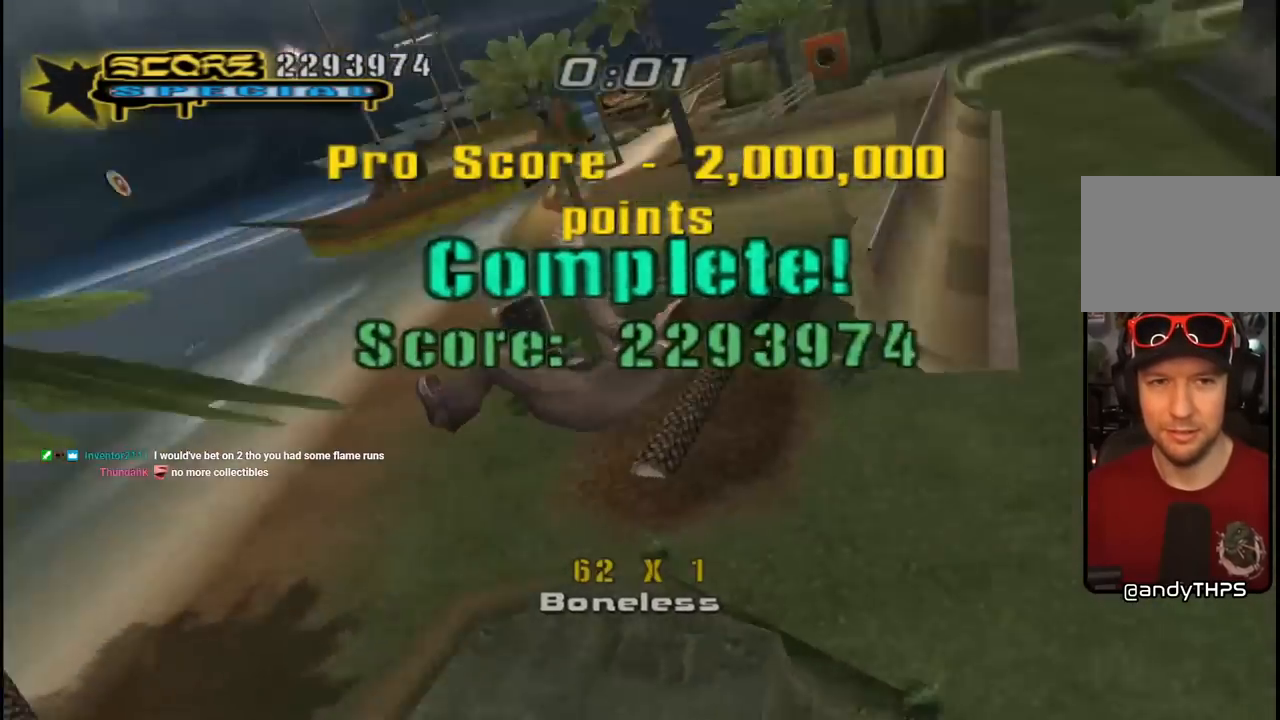
{"buttons": ["CIRCLE", "R1"], "left_stick": "center", "right_stick": "center", "events": [[50, "DPAD_RIGHT", "up"]]}
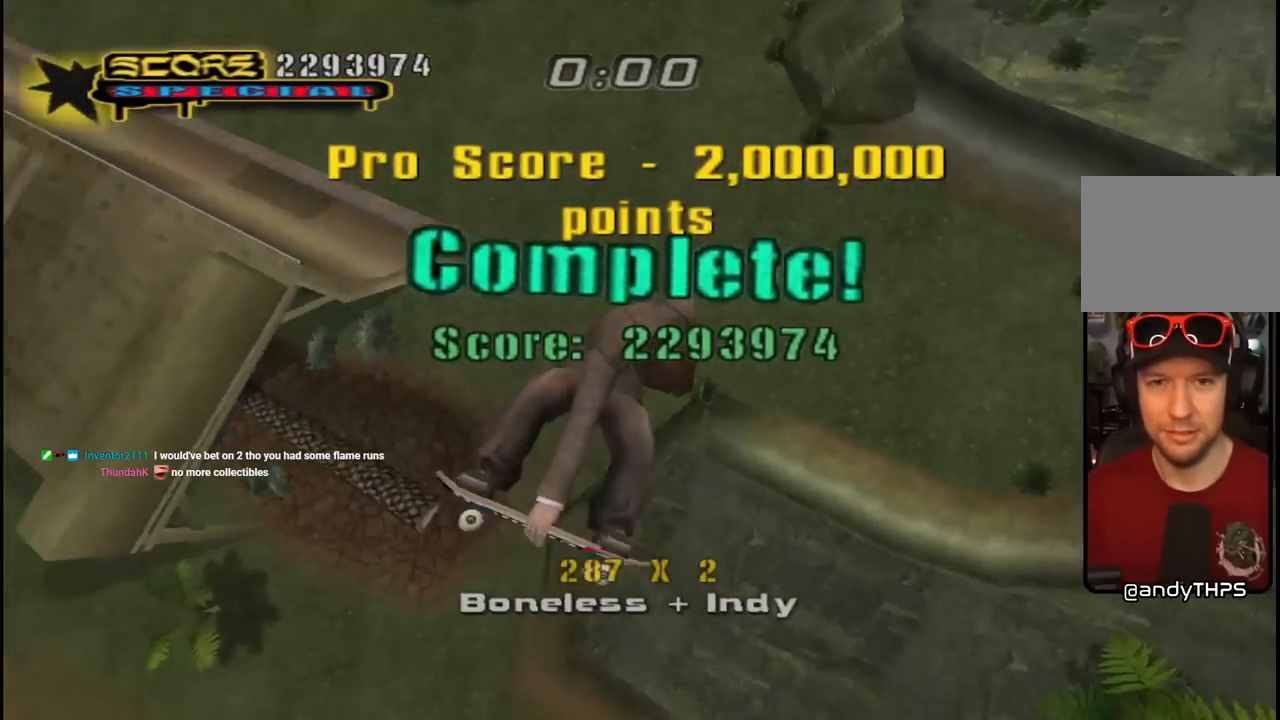
{"buttons": ["CROSS", "R1", "DPAD_RIGHT"], "left_stick": "center", "right_stick": "center", "events": [[133, "DPAD_RIGHT", "down"], [367, "CIRCLE", "up"], [500, "CROSS", "down"]]}
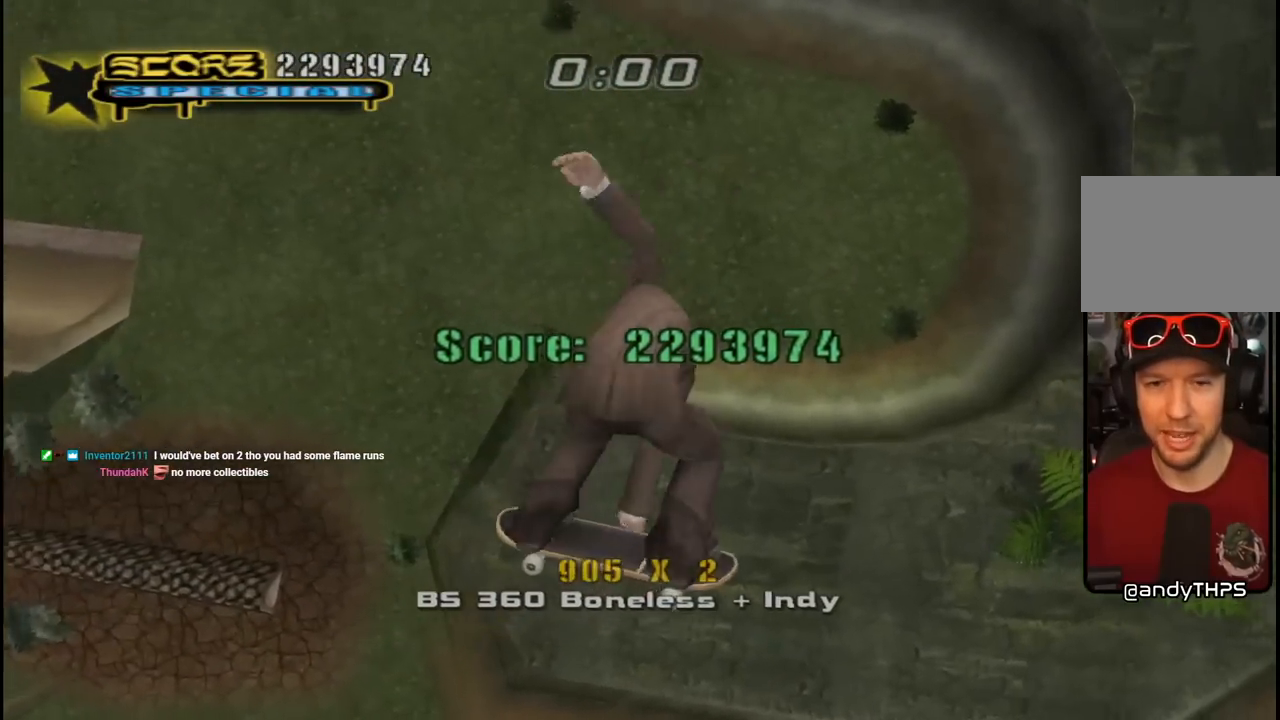
{"buttons": ["CROSS", "R2"], "left_stick": "center", "right_stick": "center", "events": [[183, "DPAD_RIGHT", "up"], [200, "R1", "up"], [467, "R2", "down"]]}
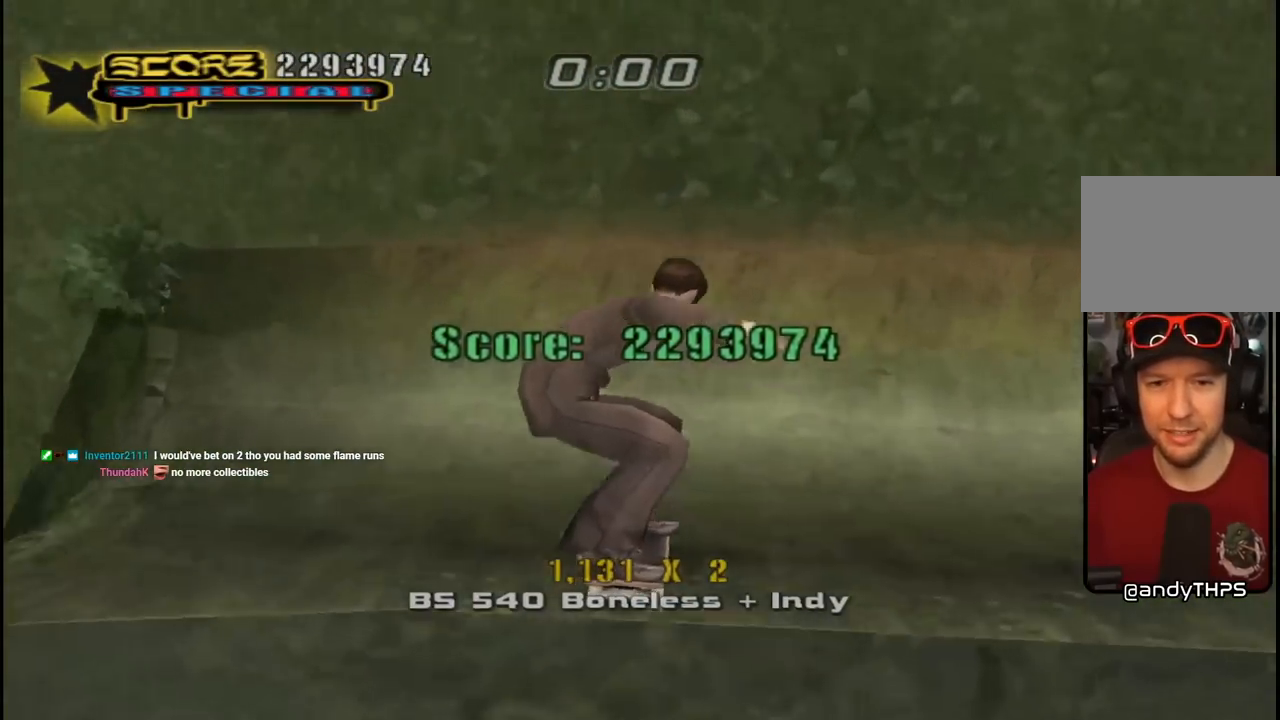
{"buttons": ["CROSS", "DPAD_RIGHT"], "left_stick": "center", "right_stick": "center", "events": [[183, "R2", "up"], [233, "DPAD_DOWN", "down"], [333, "DPAD_DOWN", "up"], [383, "DPAD_UP", "down"], [450, "DPAD_RIGHT", "down"], [483, "DPAD_UP", "up"]]}
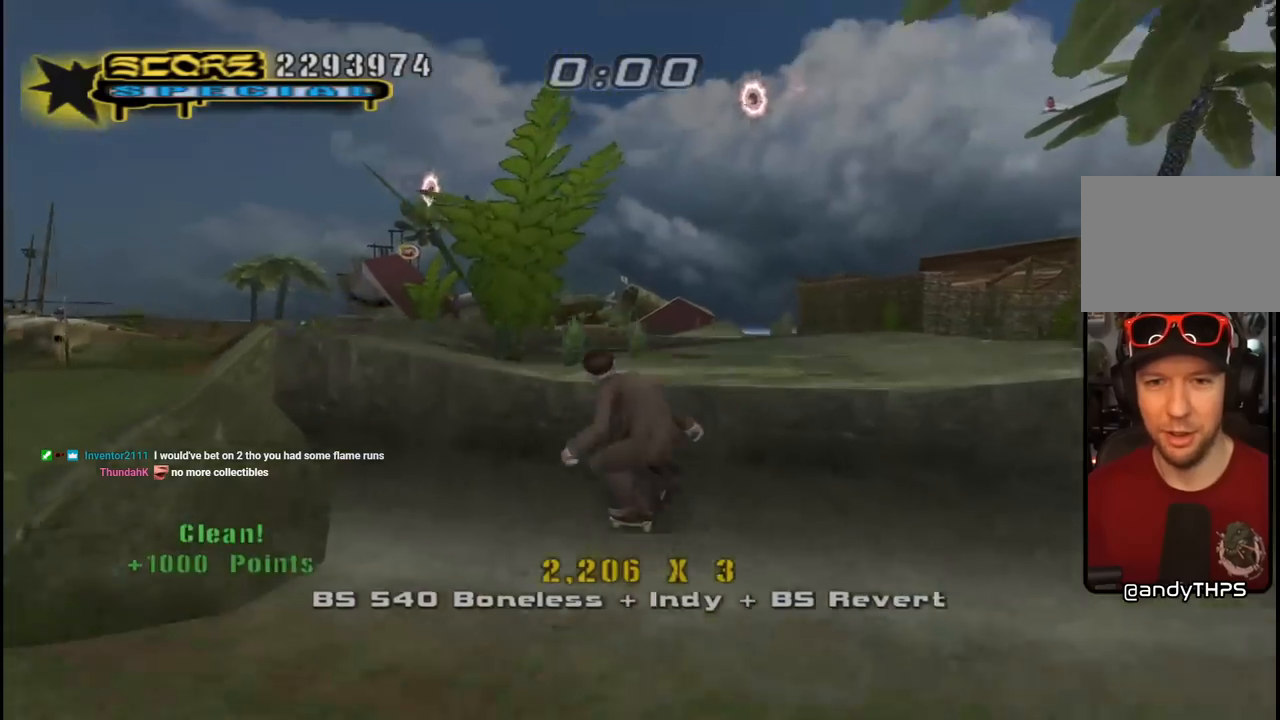
{"buttons": ["CIRCLE", "R1", "R2", "DPAD_RIGHT"], "left_stick": "center", "right_stick": "center", "events": [[33, "DPAD_RIGHT", "up"], [100, "CROSS", "up"], [150, "DPAD_RIGHT", "down"], [183, "R1", "down"], [183, "R2", "down"], [200, "CIRCLE", "down"], [267, "CIRCLE", "up"], [333, "CIRCLE", "down"]]}
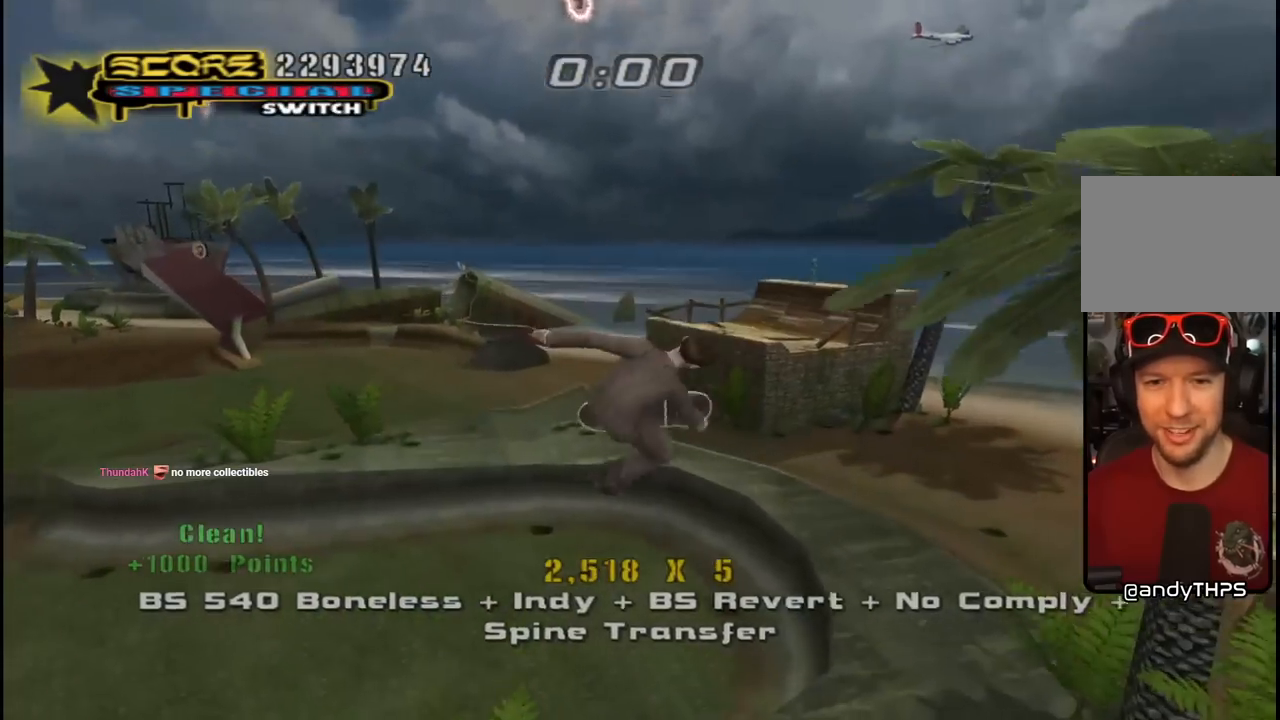
{"buttons": ["CIRCLE", "R1", "R2"], "left_stick": "center", "right_stick": "center", "events": [[417, "DPAD_RIGHT", "up"]]}
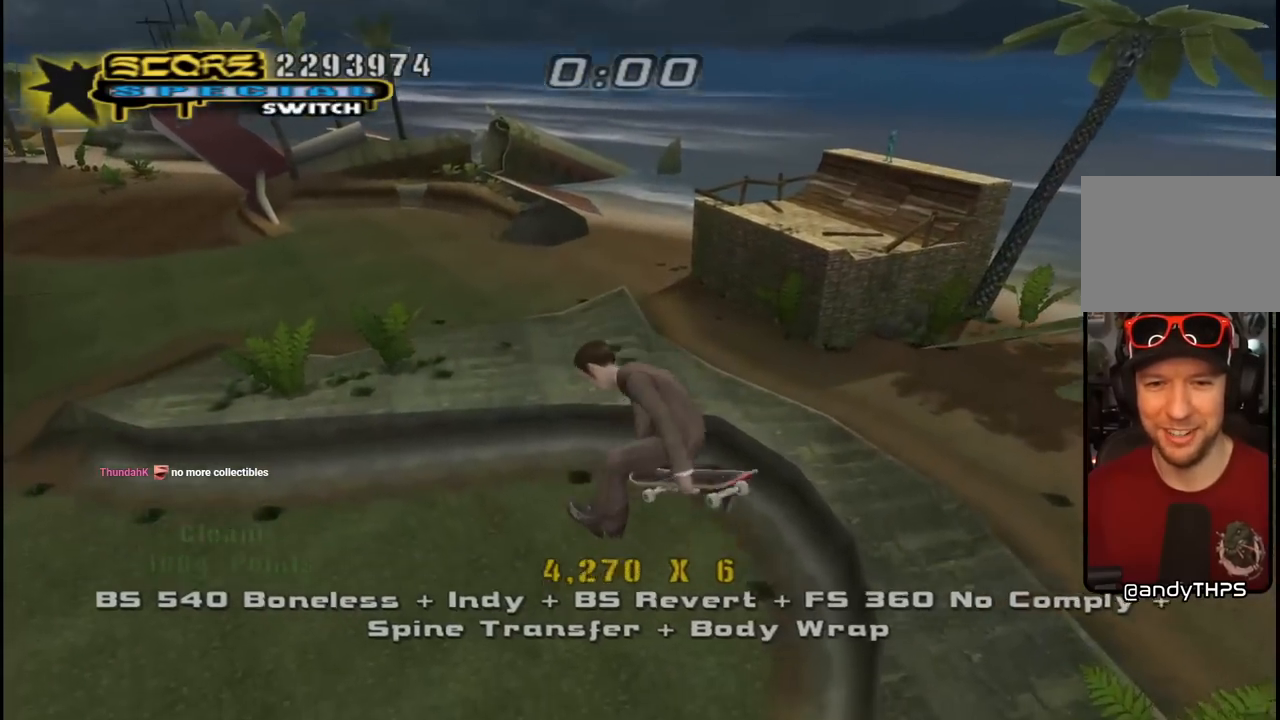
{"buttons": ["TRIANGLE", "DPAD_RIGHT"], "left_stick": "center", "right_stick": "center", "events": [[183, "R2", "up"], [217, "CIRCLE", "up"], [217, "R1", "up"], [317, "DPAD_LEFT", "down"], [317, "DPAD_UP", "down"], [367, "DPAD_UP", "up"], [417, "DPAD_LEFT", "up"], [450, "TRIANGLE", "down"], [467, "DPAD_RIGHT", "down"]]}
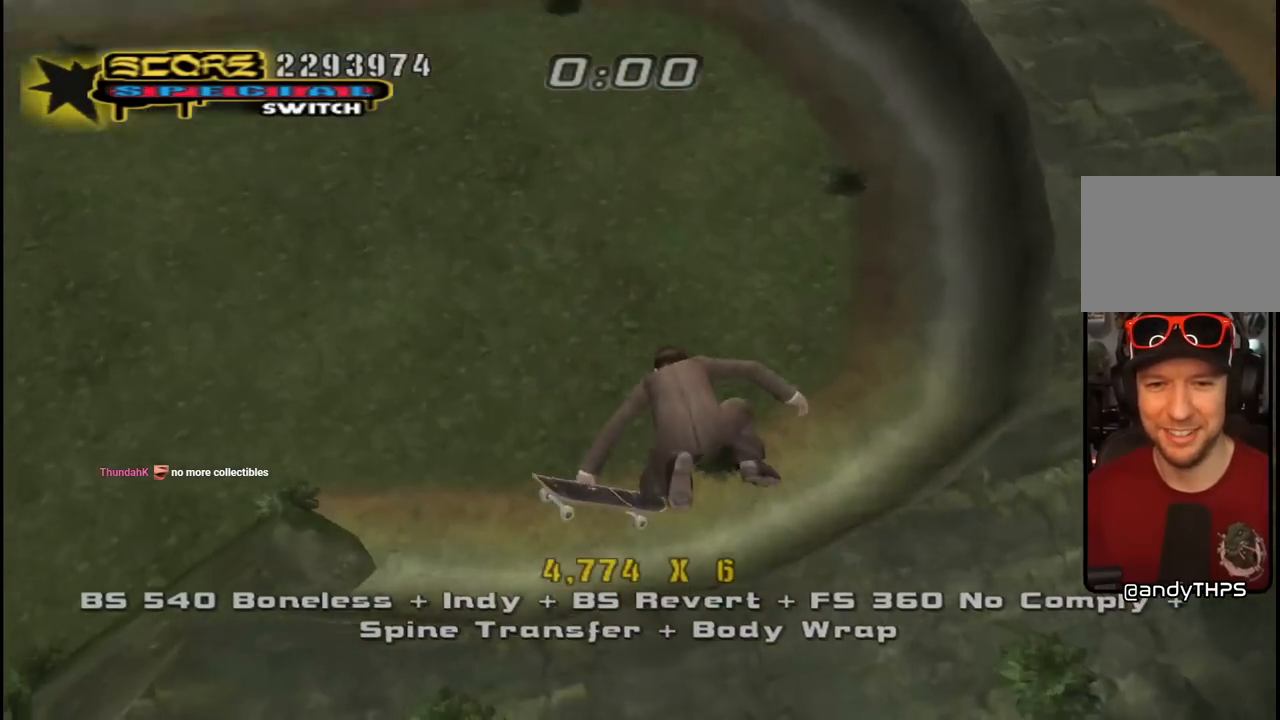
{"buttons": ["TRIANGLE"], "left_stick": "center", "right_stick": "center"}
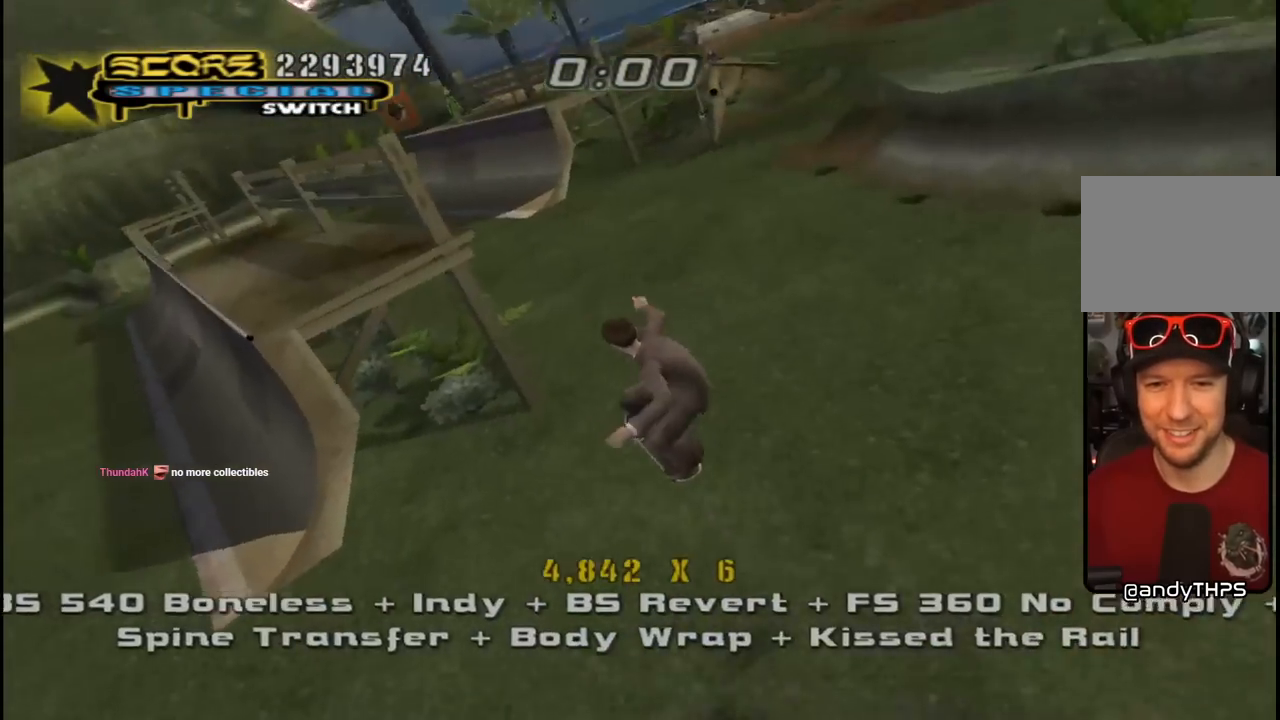
{"buttons": ["CROSS", "L1", "R1", "DPAD_UP", "DPAD_RIGHT"], "left_stick": "center", "right_stick": "center"}
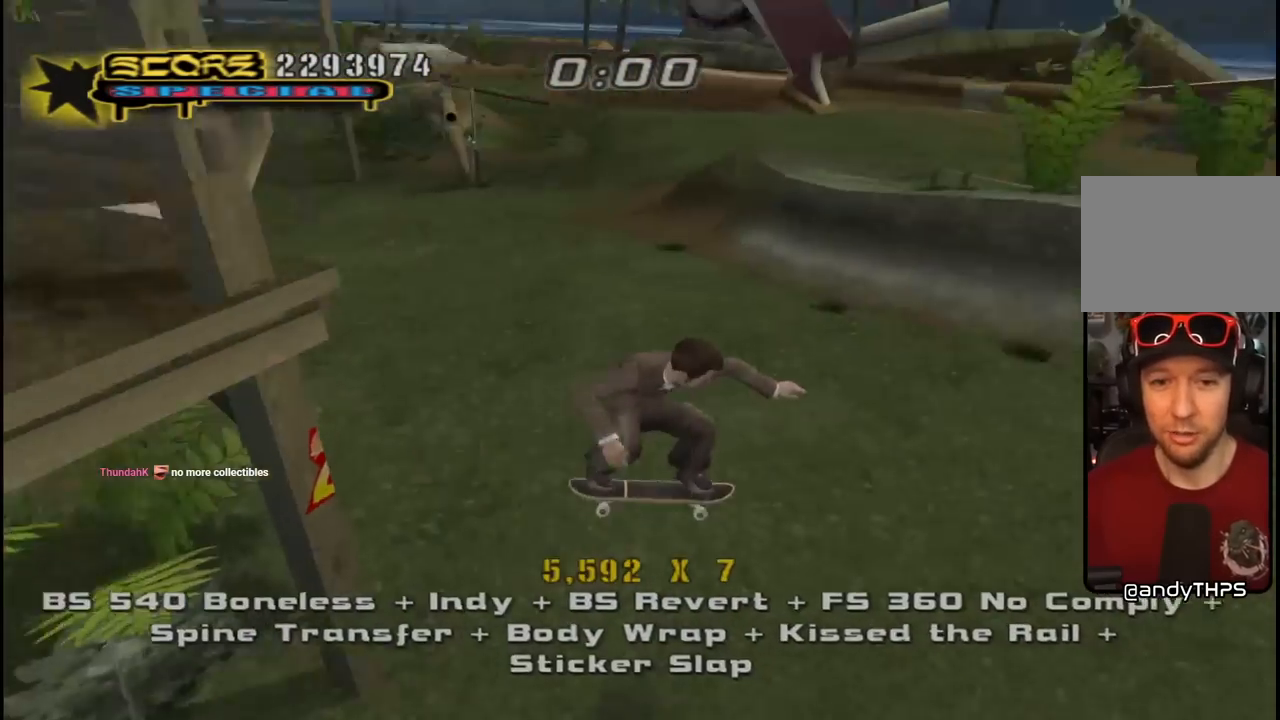
{"buttons": ["CROSS", "DPAD_UP", "DPAD_LEFT"], "left_stick": "center", "right_stick": "center", "events": [[33, "DPAD_UP", "up"], [67, "L1", "up"], [100, "DPAD_UP", "down"], [100, "R1", "up"], [250, "DPAD_RIGHT", "up"], [283, "DPAD_LEFT", "down"]]}